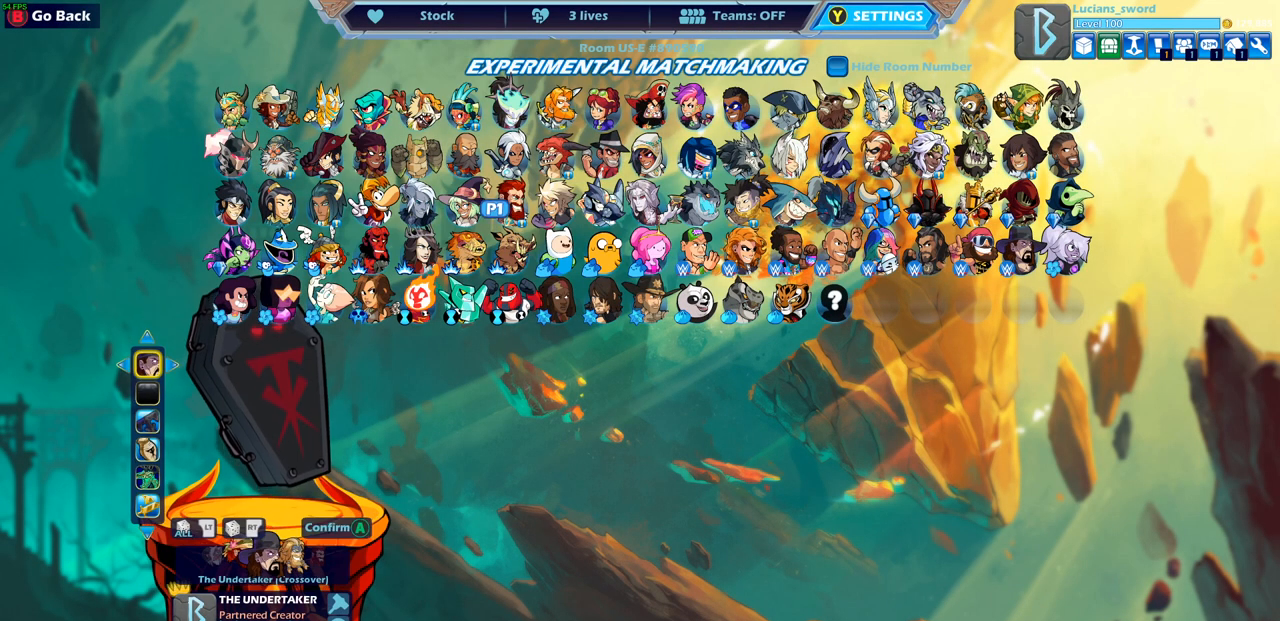
Gameplay with a controller (PlayStation layout); each line is a JSON object with the inputs held at the frame after it. "events" lists button and stick changes between this image and that frame as [ms after this image, input, new state], when the widget could be followed in between.
{"buttons": [], "left_stick": "center", "right_stick": "center", "events": []}
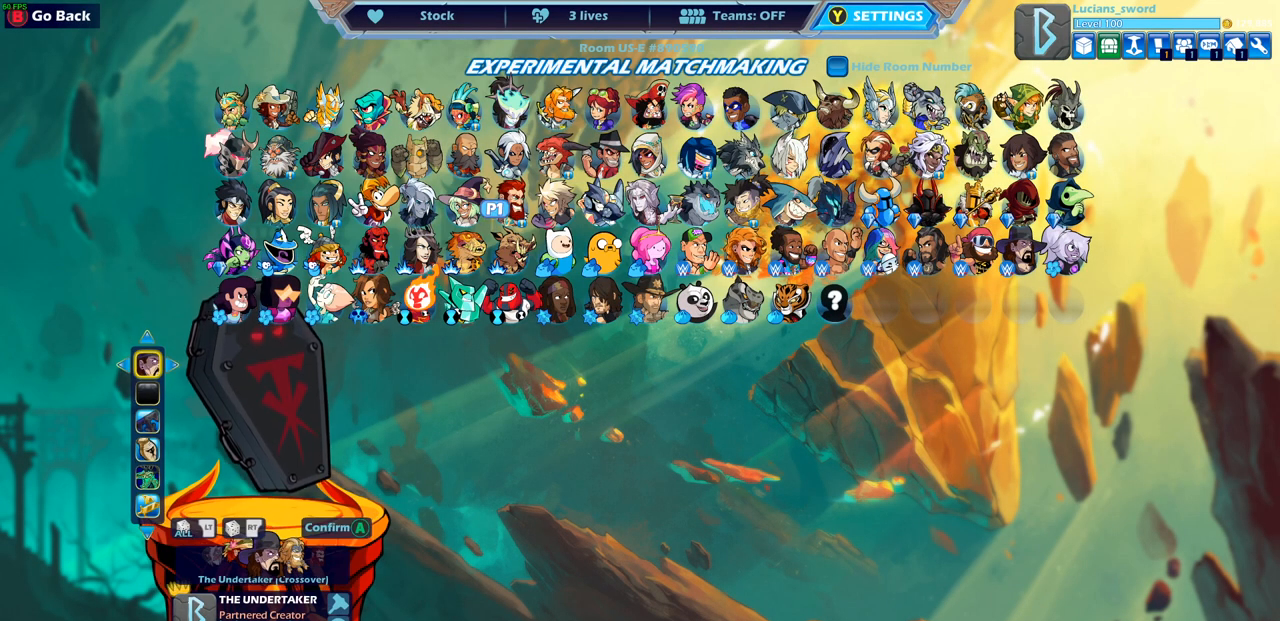
{"buttons": [], "left_stick": "center", "right_stick": "center", "events": [[117, "CIRCLE", "down"], [200, "CIRCLE", "up"]]}
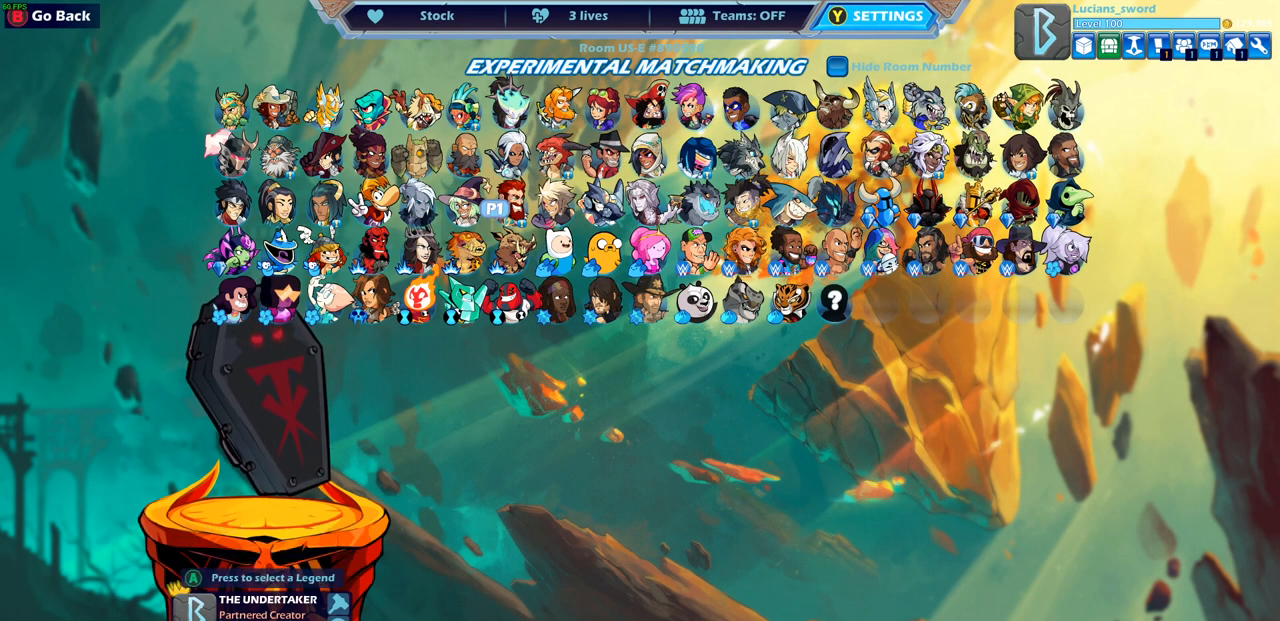
{"buttons": [], "left_stick": "center", "right_stick": "center", "events": []}
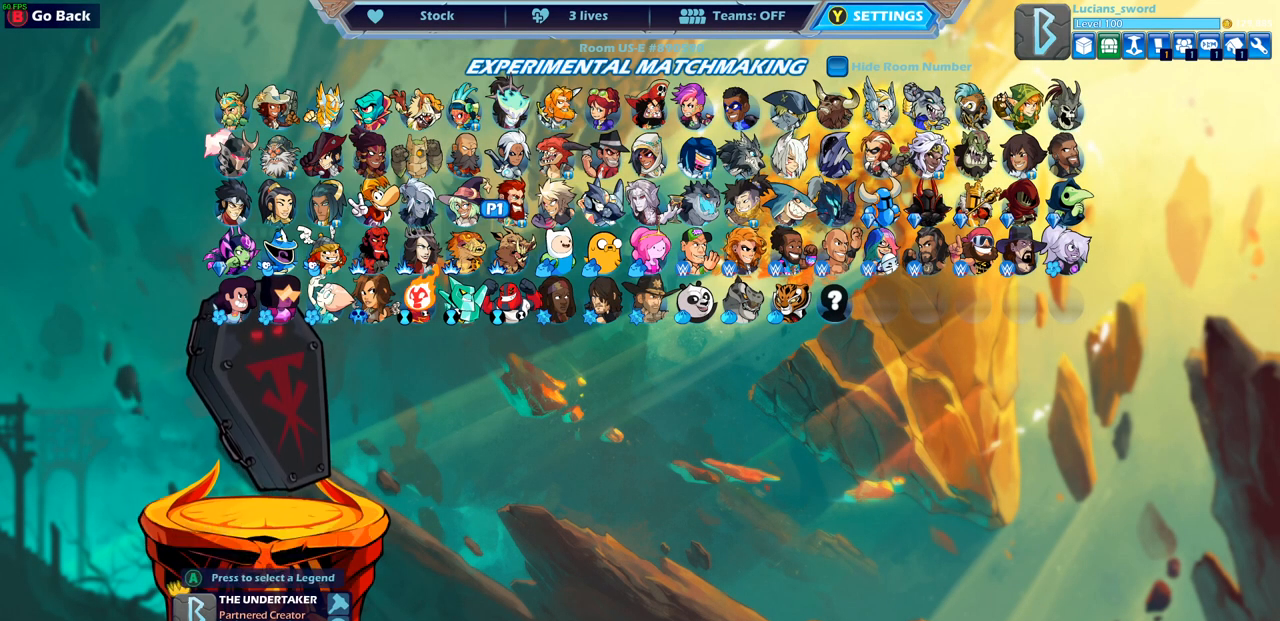
{"buttons": [], "left_stick": "center", "right_stick": "center", "events": []}
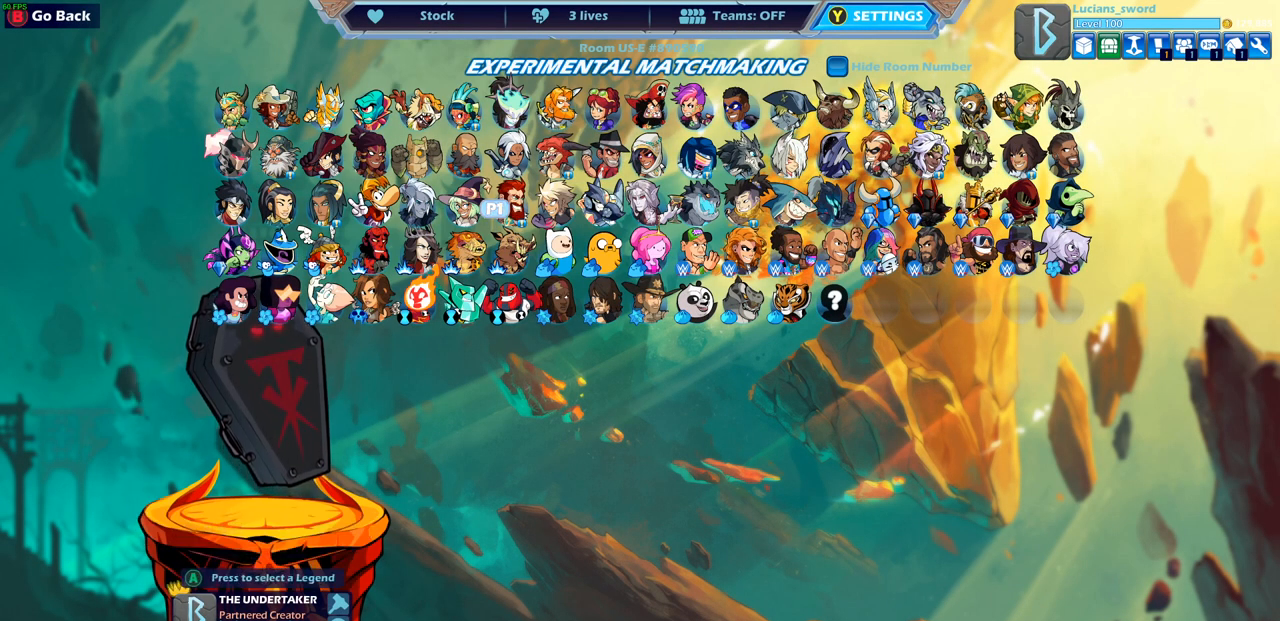
{"buttons": [], "left_stick": "center", "right_stick": "center", "events": []}
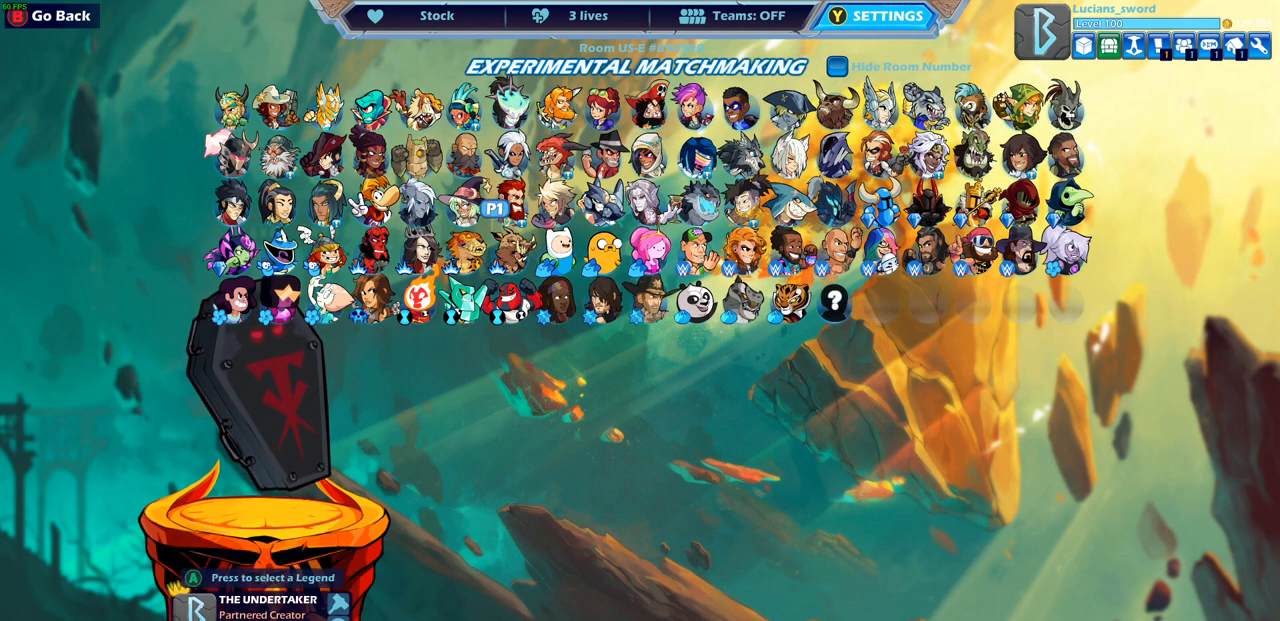
{"buttons": [], "left_stick": "center", "right_stick": "center", "events": []}
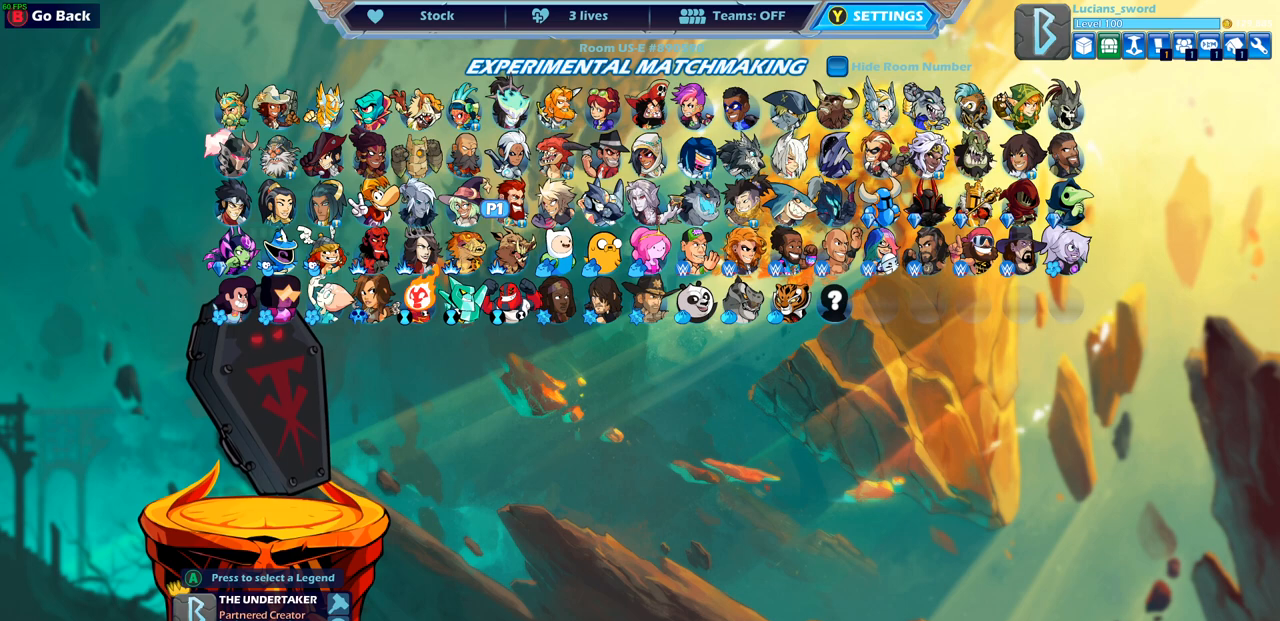
{"buttons": [], "left_stick": "center", "right_stick": "center", "events": [[183, "DPAD_LEFT", "down"], [250, "DPAD_LEFT", "up"]]}
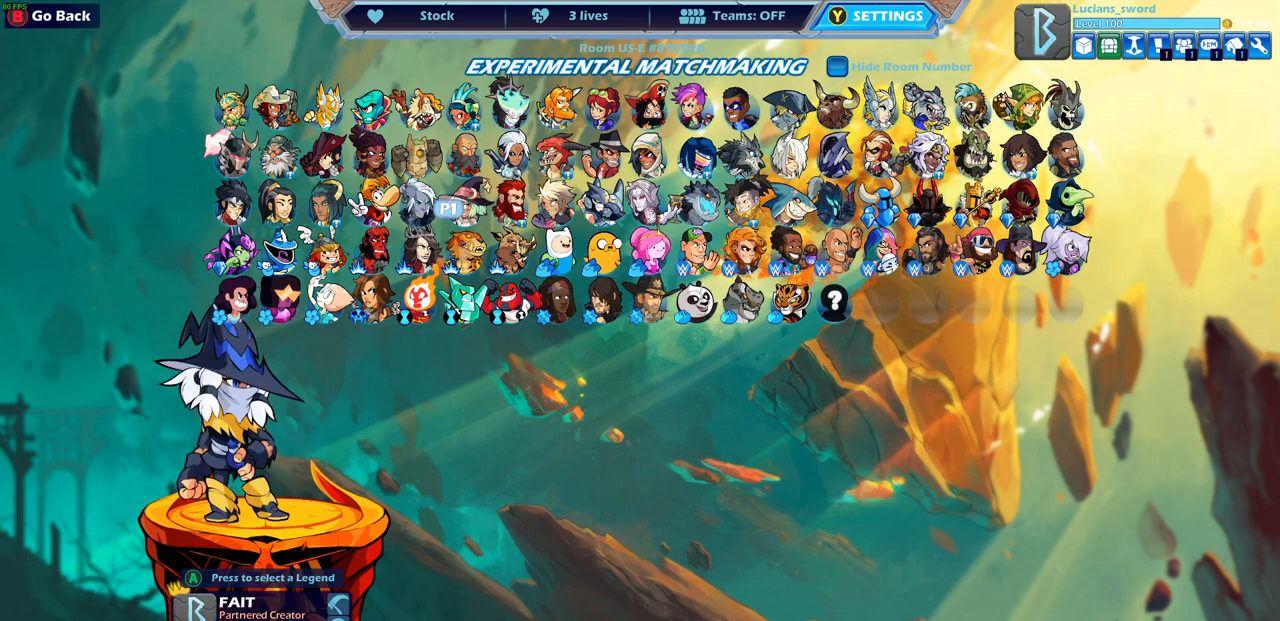
{"buttons": [], "left_stick": "center", "right_stick": "center", "events": [[200, "CROSS", "down"], [333, "CROSS", "up"]]}
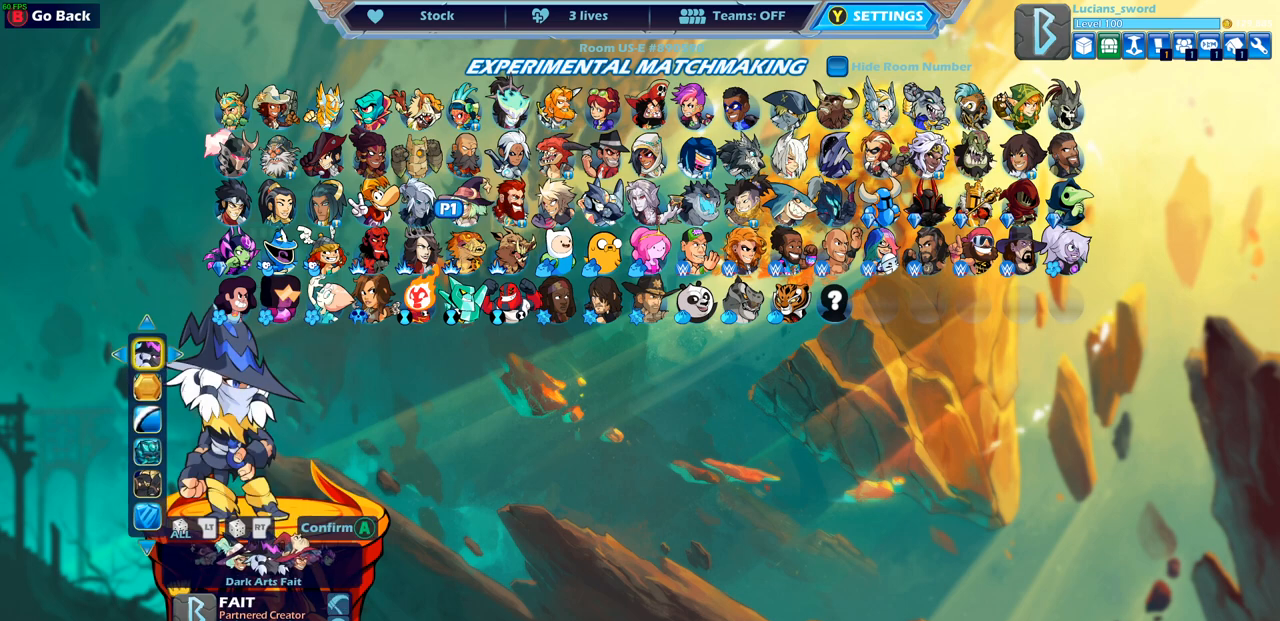
{"buttons": [], "left_stick": "center", "right_stick": "center", "events": []}
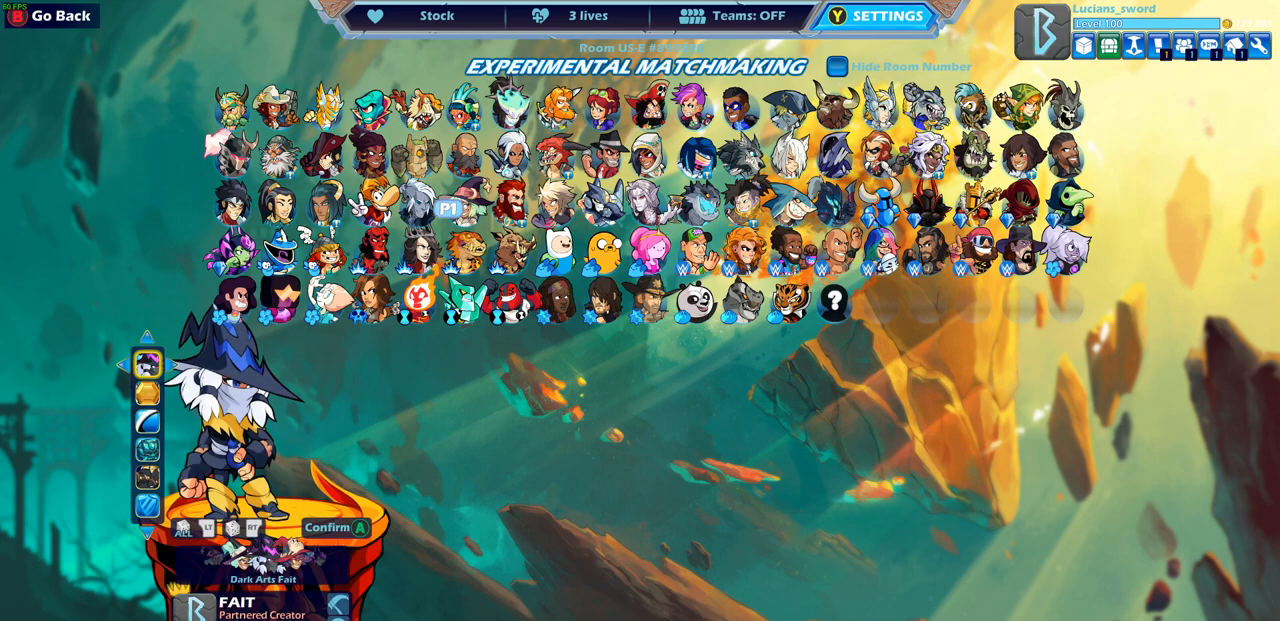
{"buttons": [], "left_stick": "center", "right_stick": "center", "events": [[400, "DPAD_LEFT", "down"], [500, "DPAD_LEFT", "up"]]}
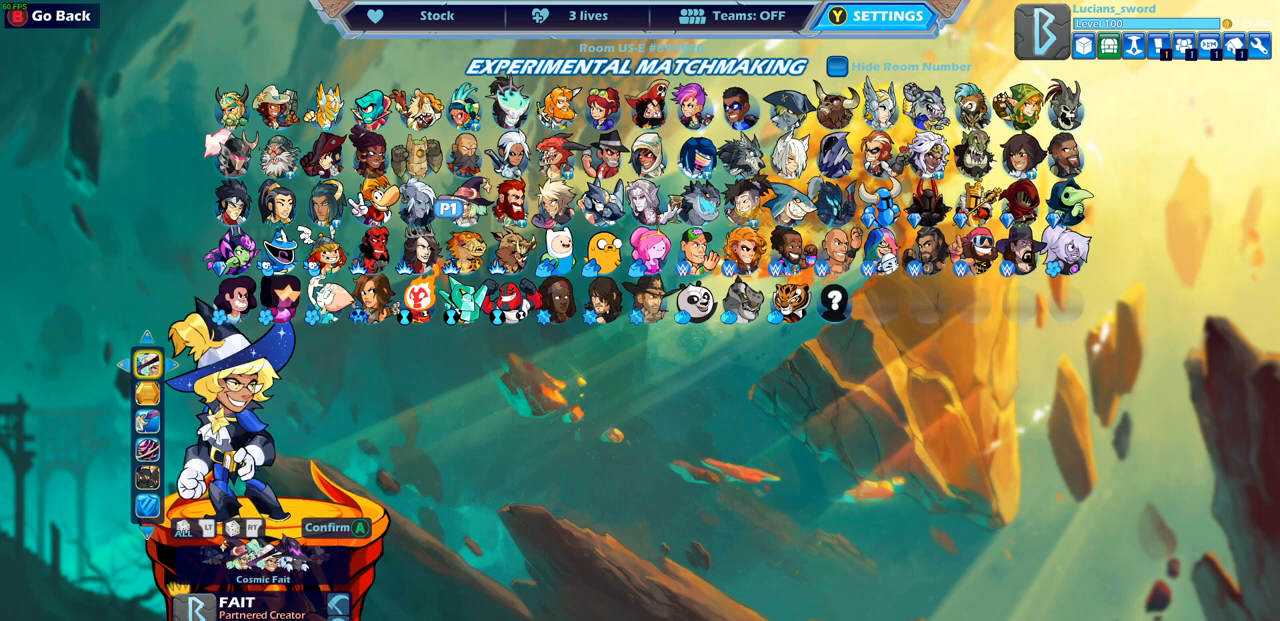
{"buttons": ["DPAD_LEFT"], "left_stick": "center", "right_stick": "center", "events": [[467, "DPAD_LEFT", "down"]]}
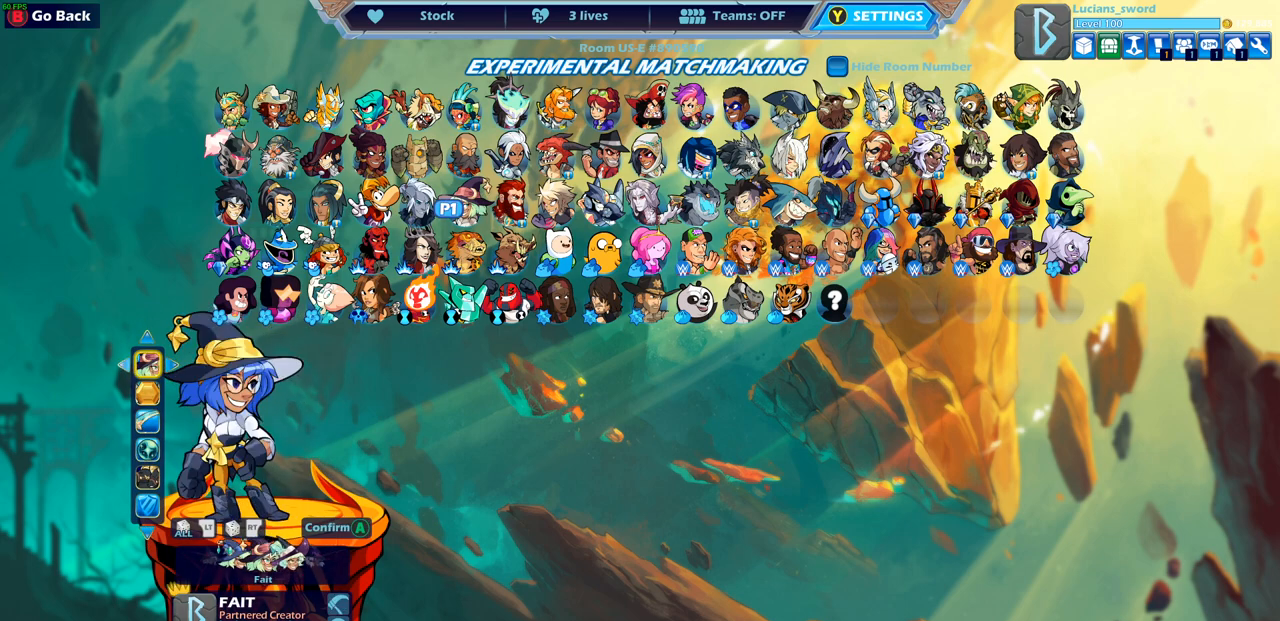
{"buttons": [], "left_stick": "center", "right_stick": "center", "events": [[67, "DPAD_LEFT", "up"], [167, "DPAD_LEFT", "down"], [267, "DPAD_LEFT", "up"], [350, "DPAD_LEFT", "down"], [450, "DPAD_LEFT", "up"]]}
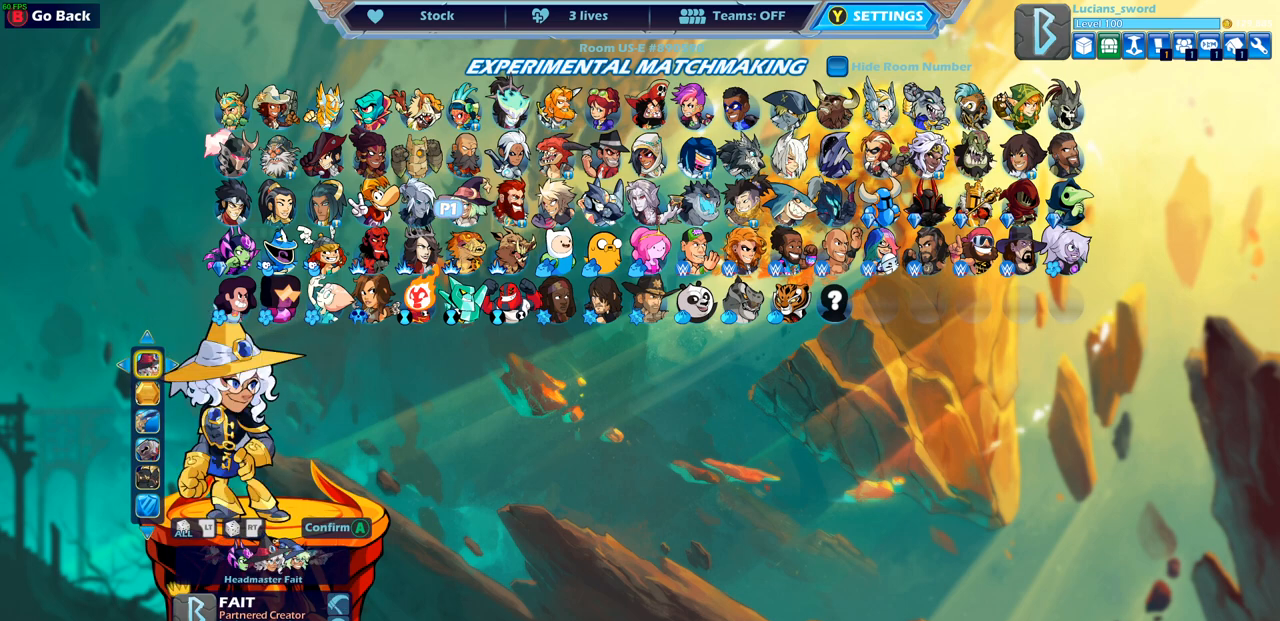
{"buttons": [], "left_stick": "center", "right_stick": "center", "events": [[67, "DPAD_LEFT", "down"], [183, "DPAD_LEFT", "up"]]}
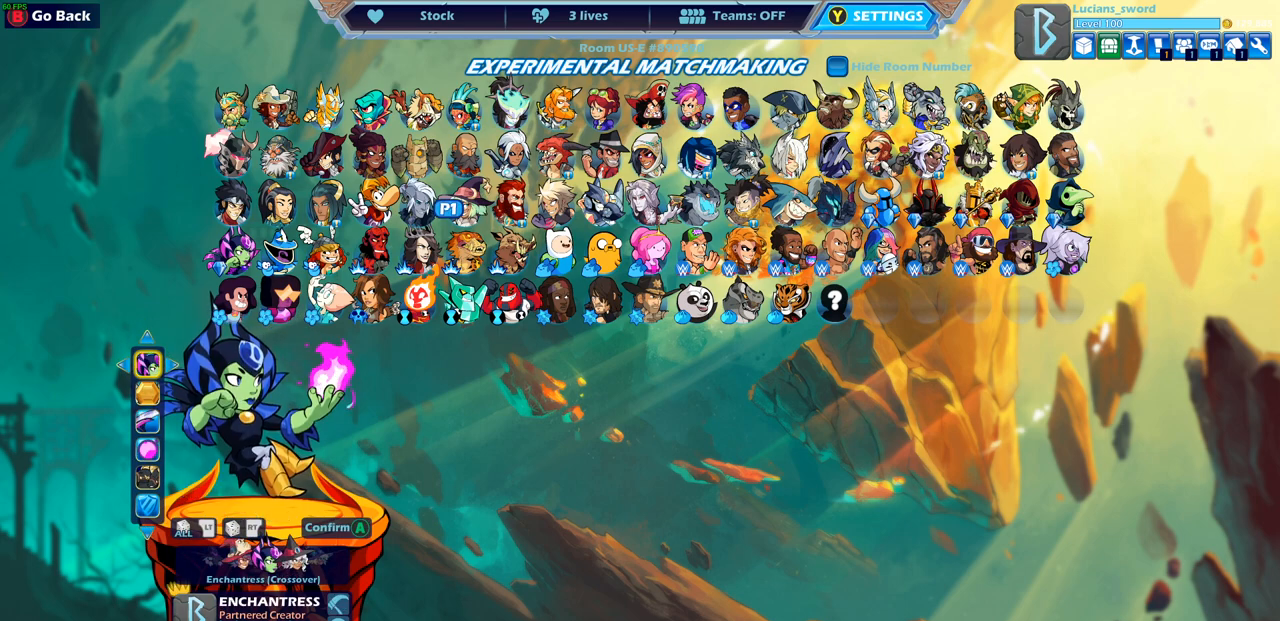
{"buttons": [], "left_stick": "center", "right_stick": "center", "events": [[183, "CROSS", "down"], [317, "CROSS", "up"]]}
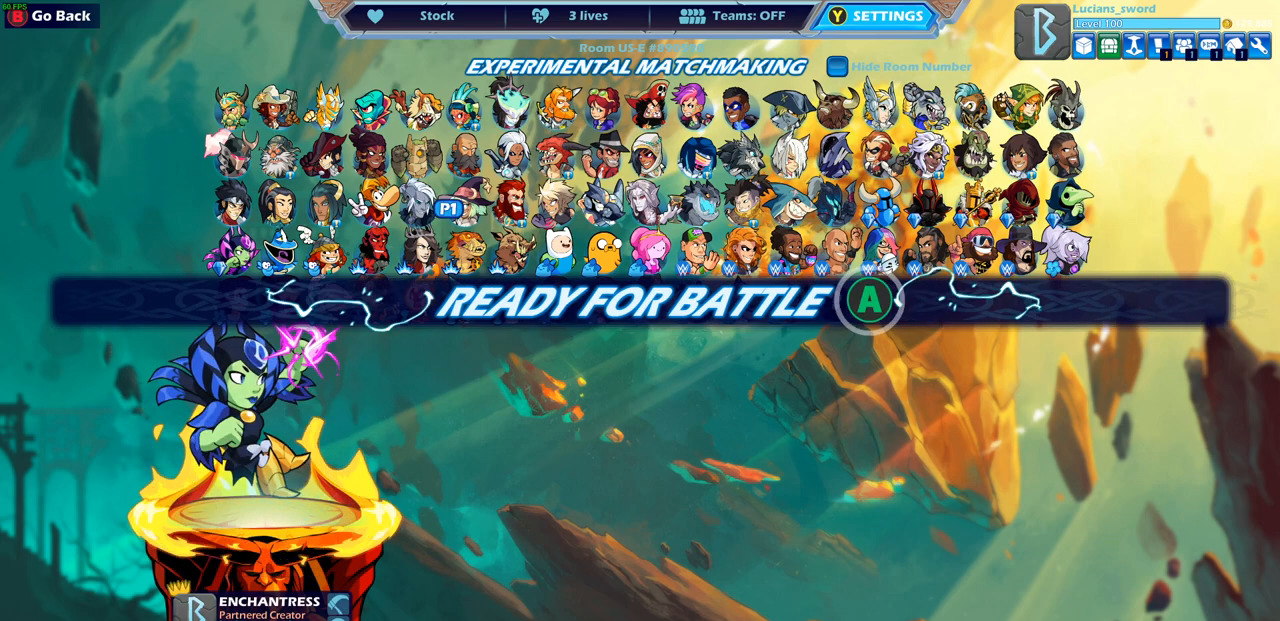
{"buttons": [], "left_stick": "center", "right_stick": "center", "events": []}
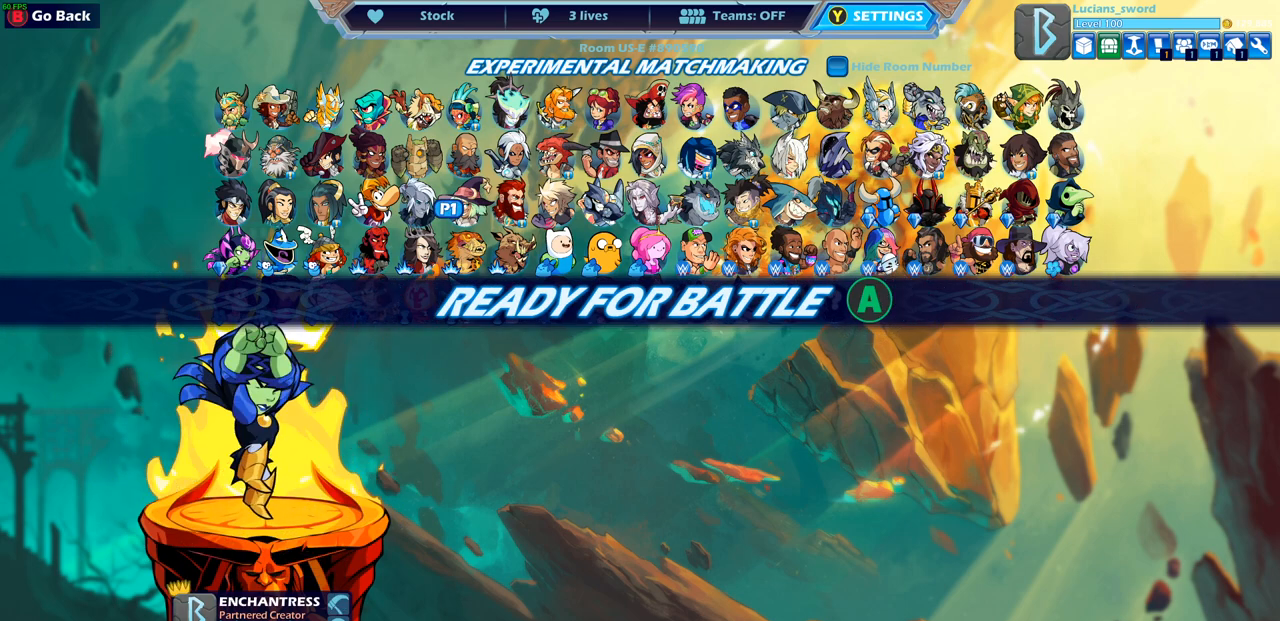
{"buttons": ["CROSS"], "left_stick": "center", "right_stick": "center", "events": [[350, "CROSS", "down"]]}
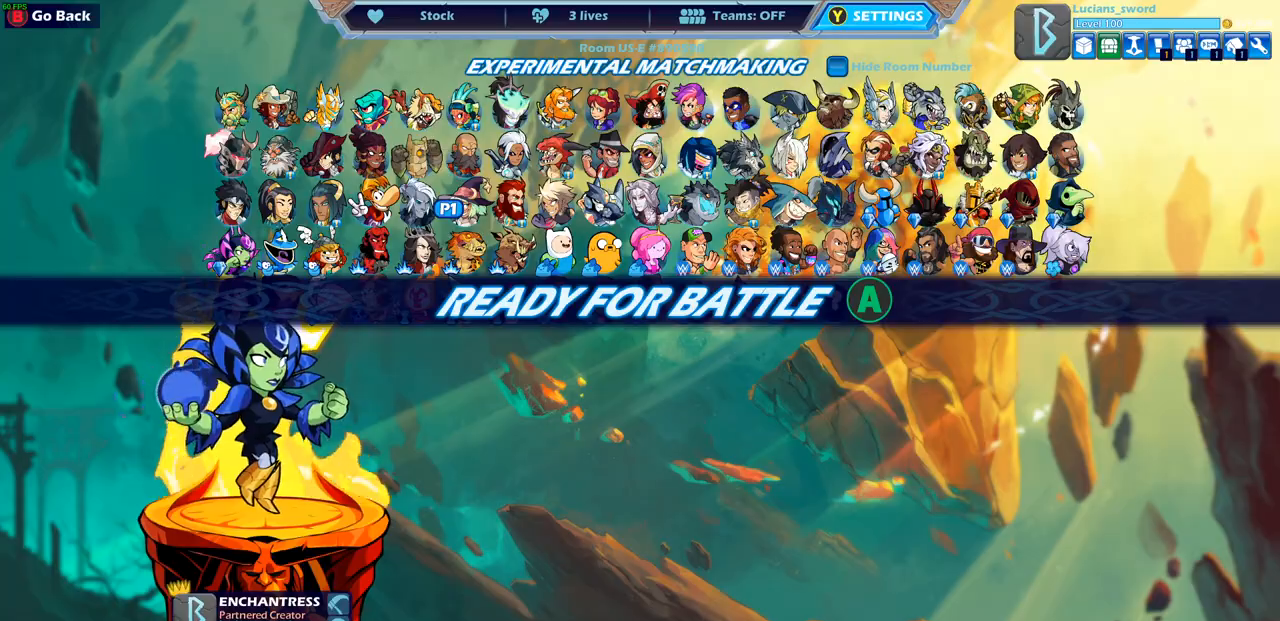
{"buttons": [], "left_stick": "center", "right_stick": "center", "events": [[17, "CROSS", "up"]]}
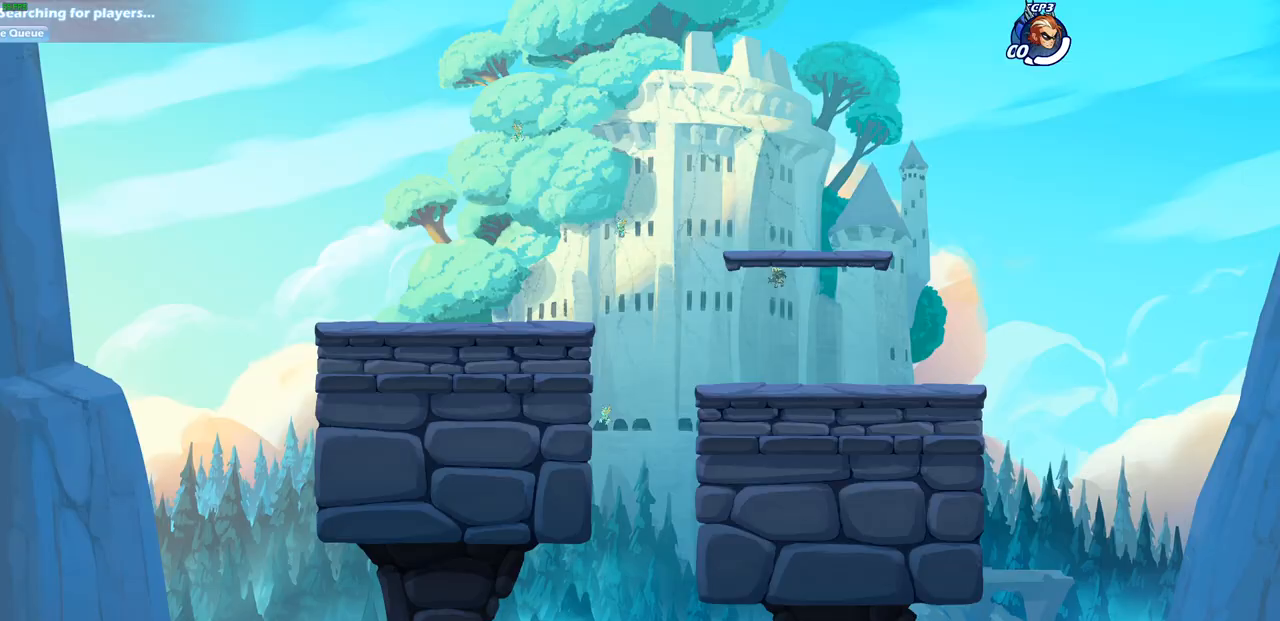
{"buttons": [], "left_stick": "up-left", "right_stick": "center", "events": [[433, "left_stick", "up-left"]]}
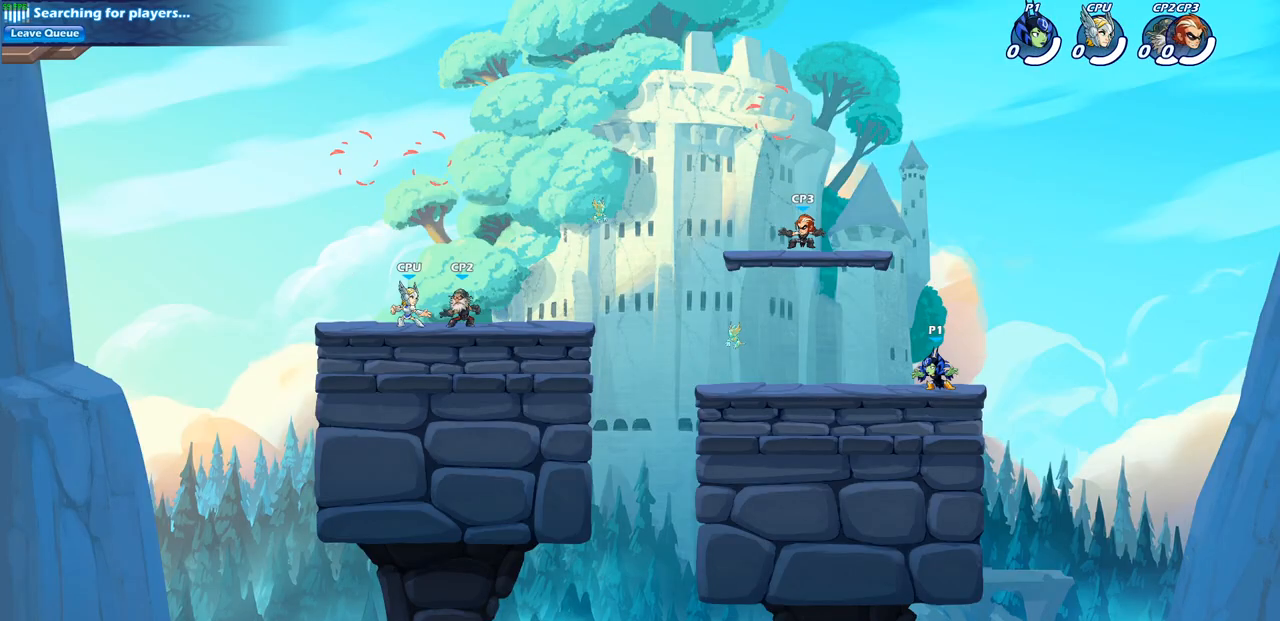
{"buttons": [], "left_stick": "up-right", "right_stick": "center", "events": [[50, "R2", "down"], [83, "CROSS", "down"], [200, "CROSS", "up"], [217, "R2", "up"], [317, "CROSS", "down"], [417, "left_stick", "up-right"], [450, "CROSS", "up"]]}
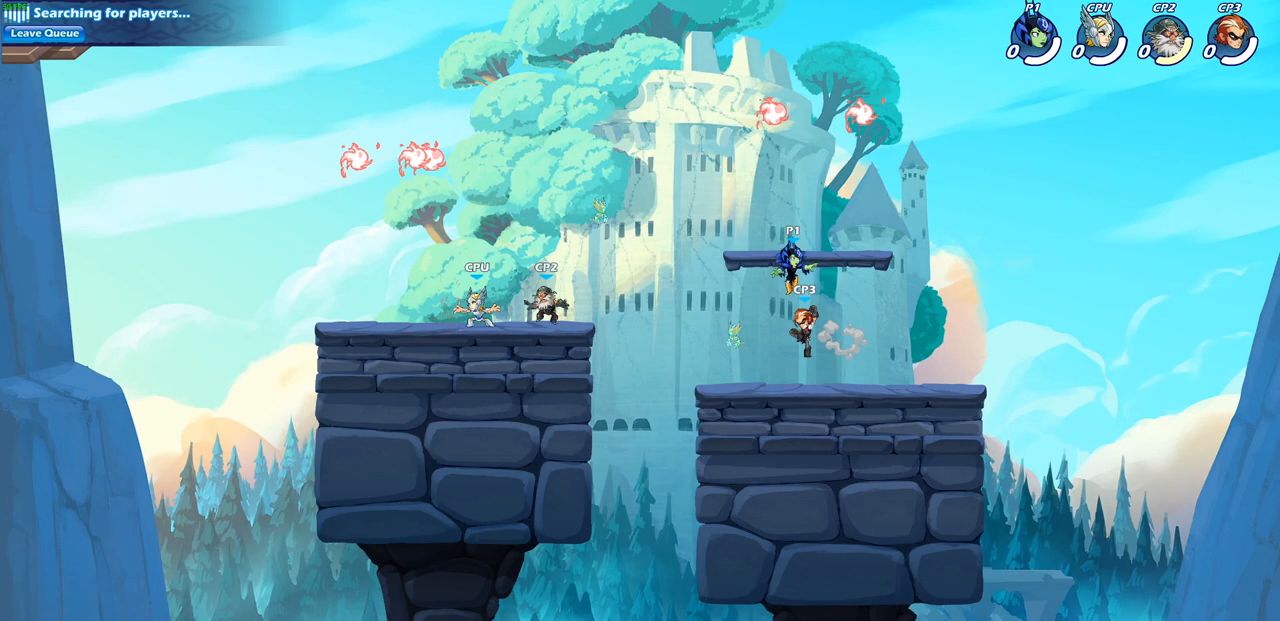
{"buttons": ["R1"], "left_stick": "down-left", "right_stick": "center", "events": [[67, "CROSS", "down"], [200, "CROSS", "up"], [217, "left_stick", "up-left"], [367, "left_stick", "down-left"], [400, "R1", "down"]]}
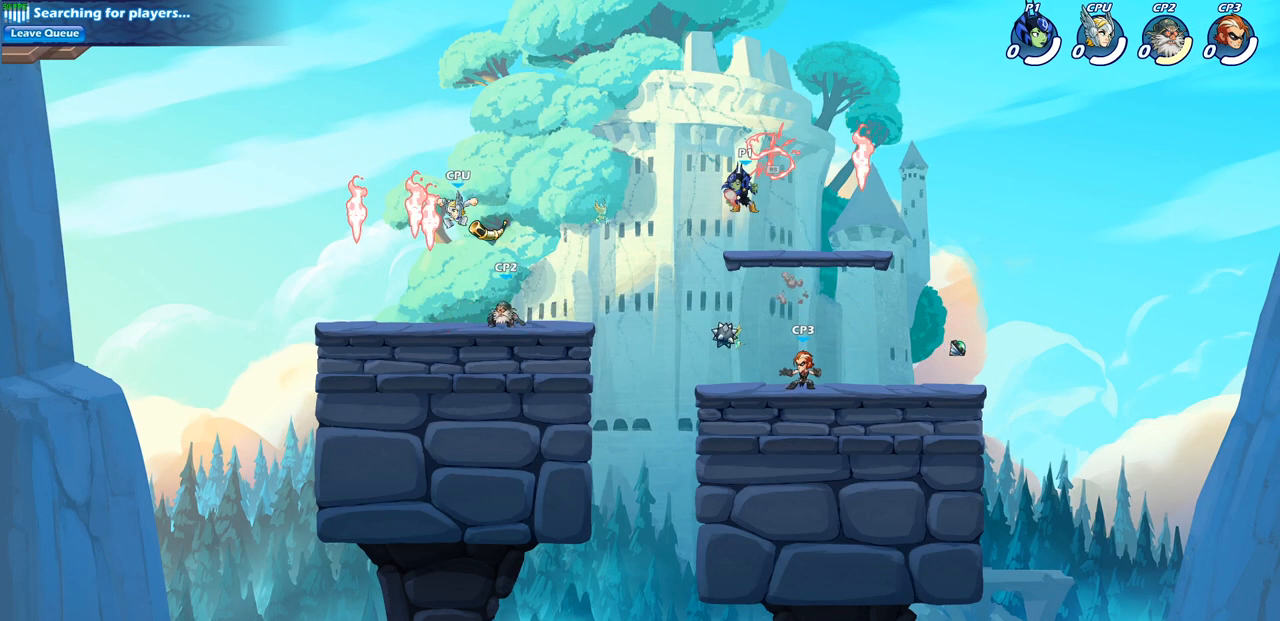
{"buttons": [], "left_stick": "center", "right_stick": "center", "events": [[17, "R1", "up"], [50, "left_stick", "down-right"], [167, "SQUARE", "down"], [300, "SQUARE", "up"], [483, "left_stick", "center"]]}
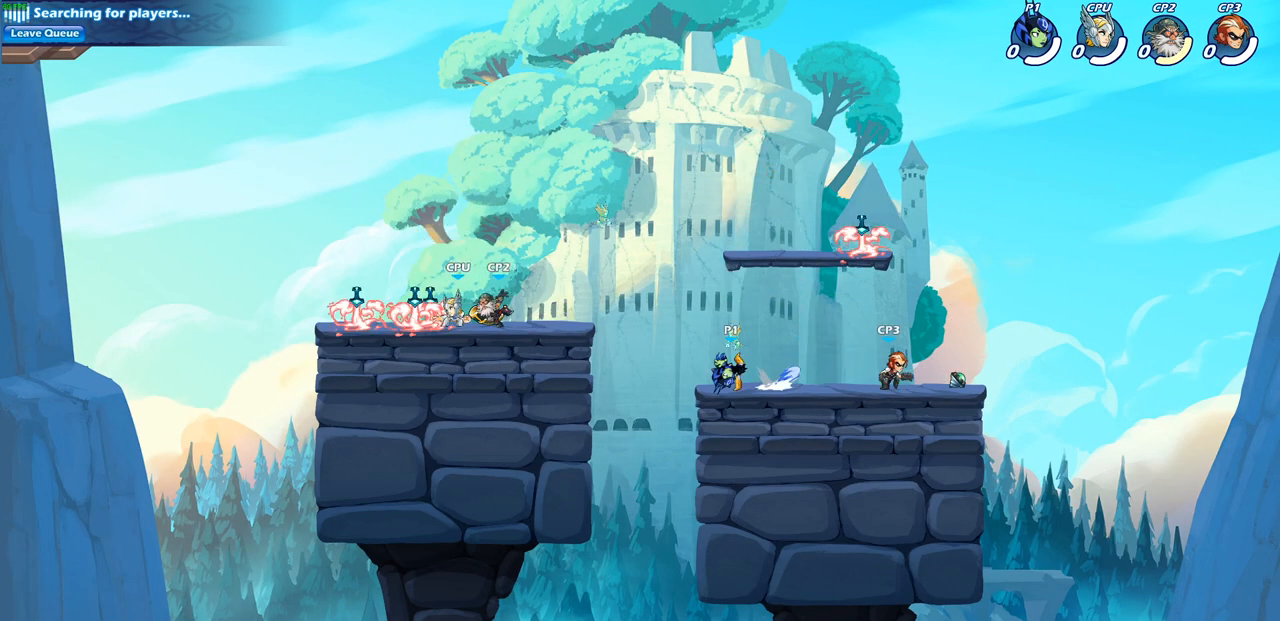
{"buttons": ["R2"], "left_stick": "down-right", "right_stick": "center", "events": [[467, "R2", "down"], [483, "left_stick", "down-right"]]}
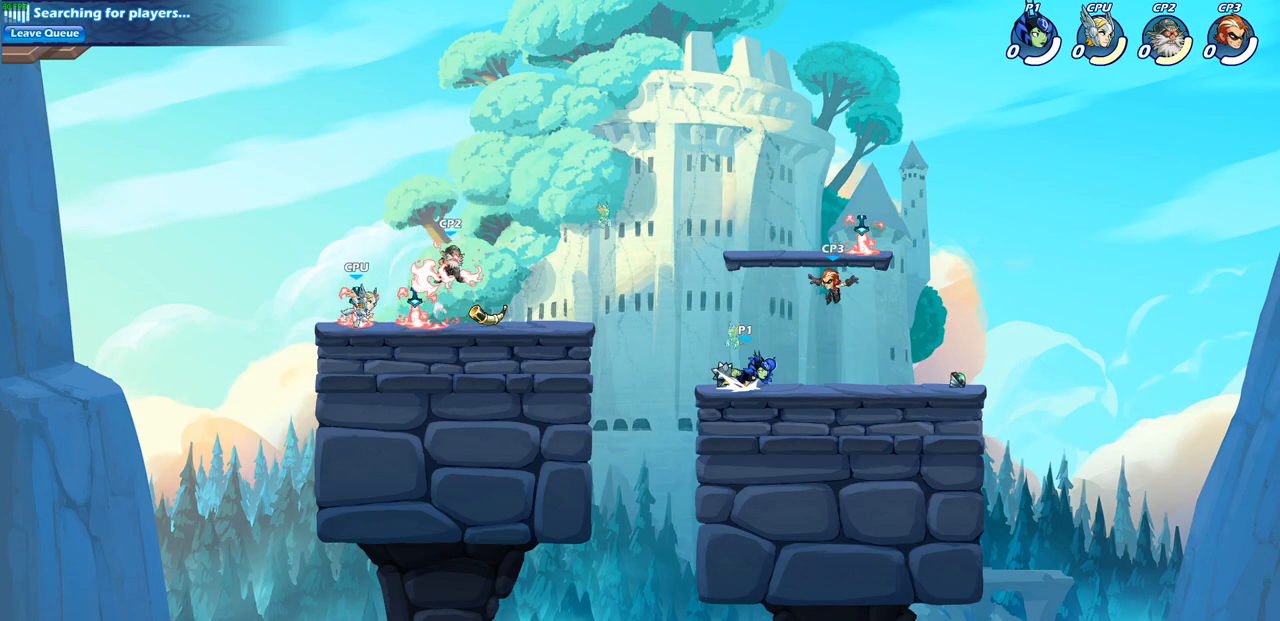
{"buttons": [], "left_stick": "center", "right_stick": "center", "events": [[33, "SQUARE", "down"], [67, "R2", "up"], [67, "left_stick", "center"], [117, "SQUARE", "up"]]}
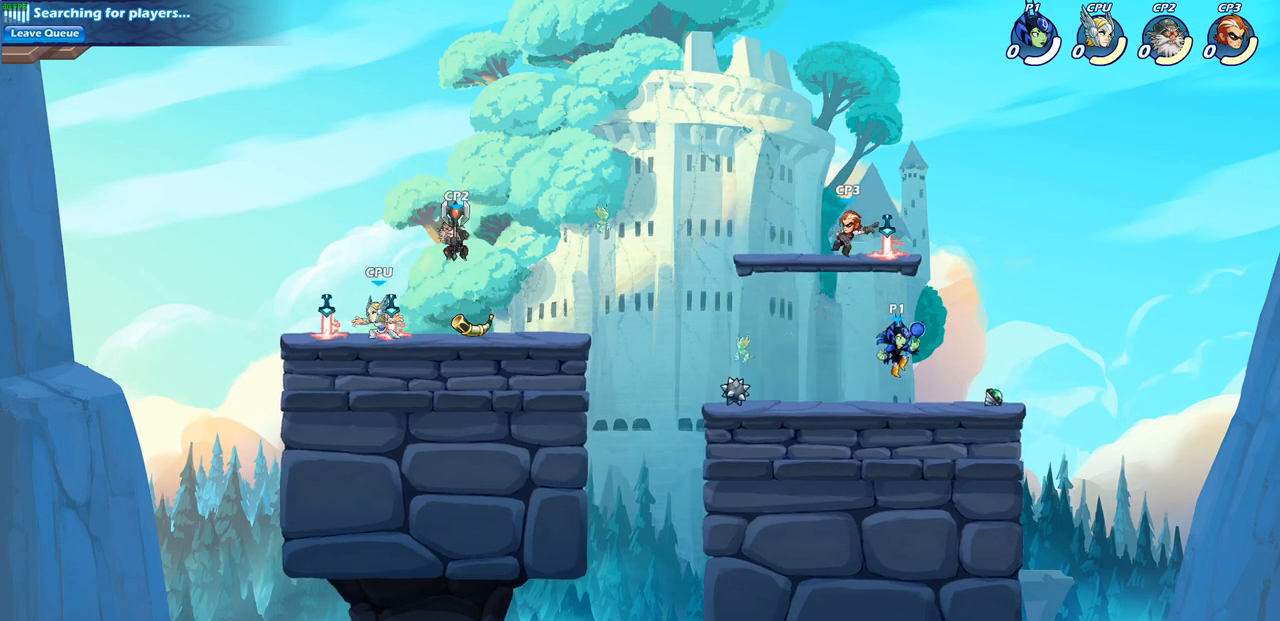
{"buttons": [], "left_stick": "center", "right_stick": "center", "events": [[50, "left_stick", "up-left"], [83, "CROSS", "down"], [167, "left_stick", "center"], [200, "SQUARE", "down"], [233, "CROSS", "up"], [350, "SQUARE", "up"]]}
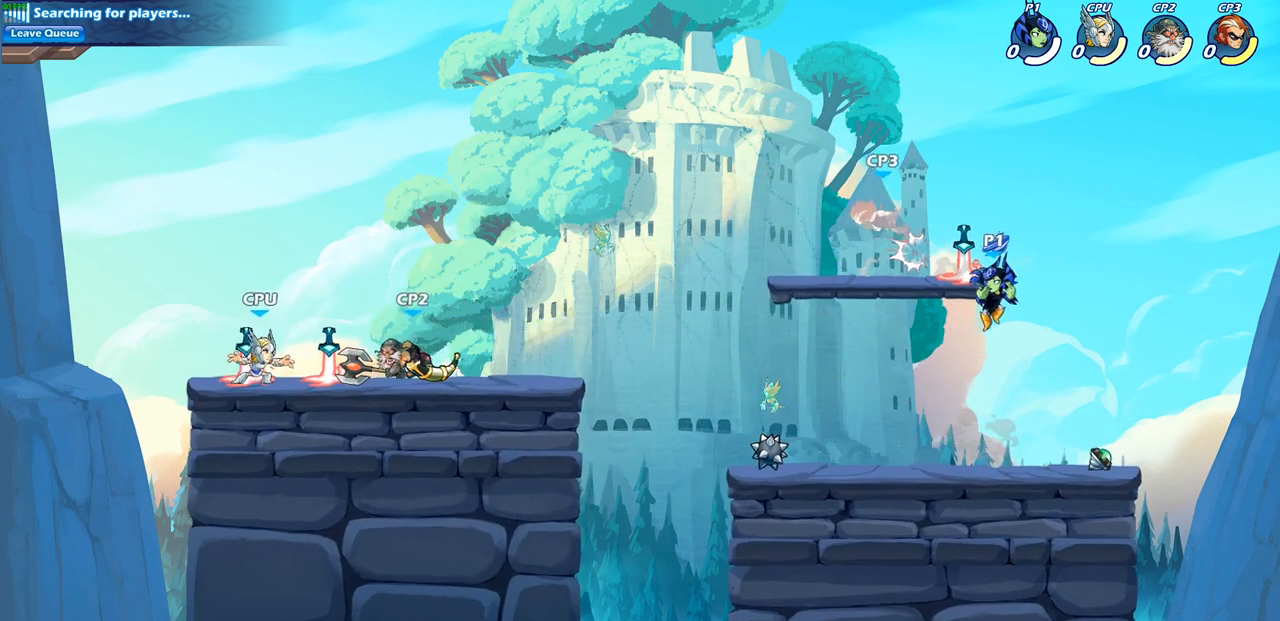
{"buttons": [], "left_stick": "up-left", "right_stick": "center", "events": [[217, "CIRCLE", "down"], [300, "CIRCLE", "up"], [367, "left_stick", "up-left"]]}
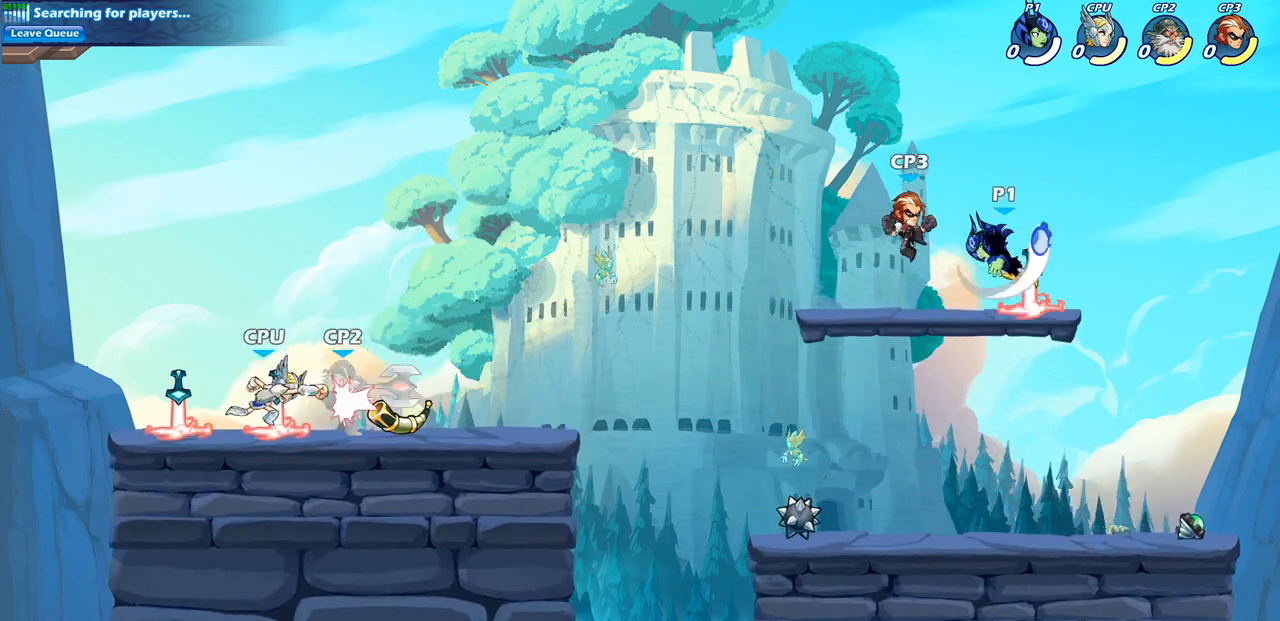
{"buttons": [], "left_stick": "up-right", "right_stick": "center", "events": [[467, "left_stick", "up-right"]]}
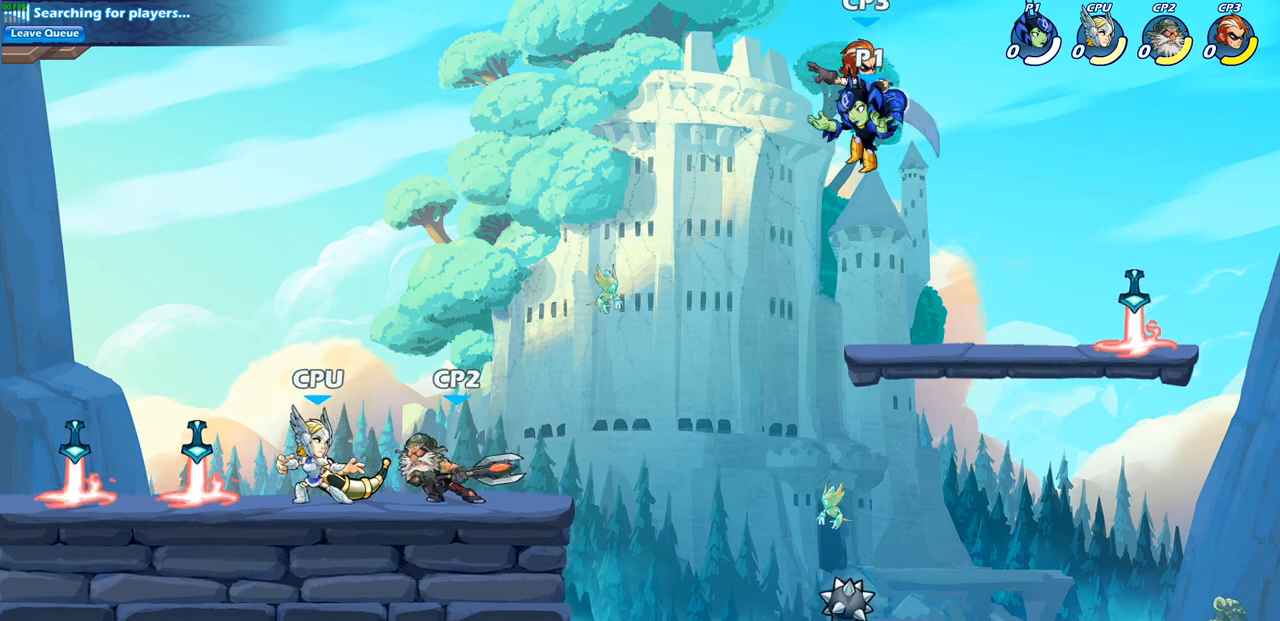
{"buttons": [], "left_stick": "right", "right_stick": "center", "events": [[83, "SQUARE", "down"], [183, "left_stick", "up-left"], [200, "SQUARE", "up"], [300, "left_stick", "up-right"], [417, "left_stick", "right"]]}
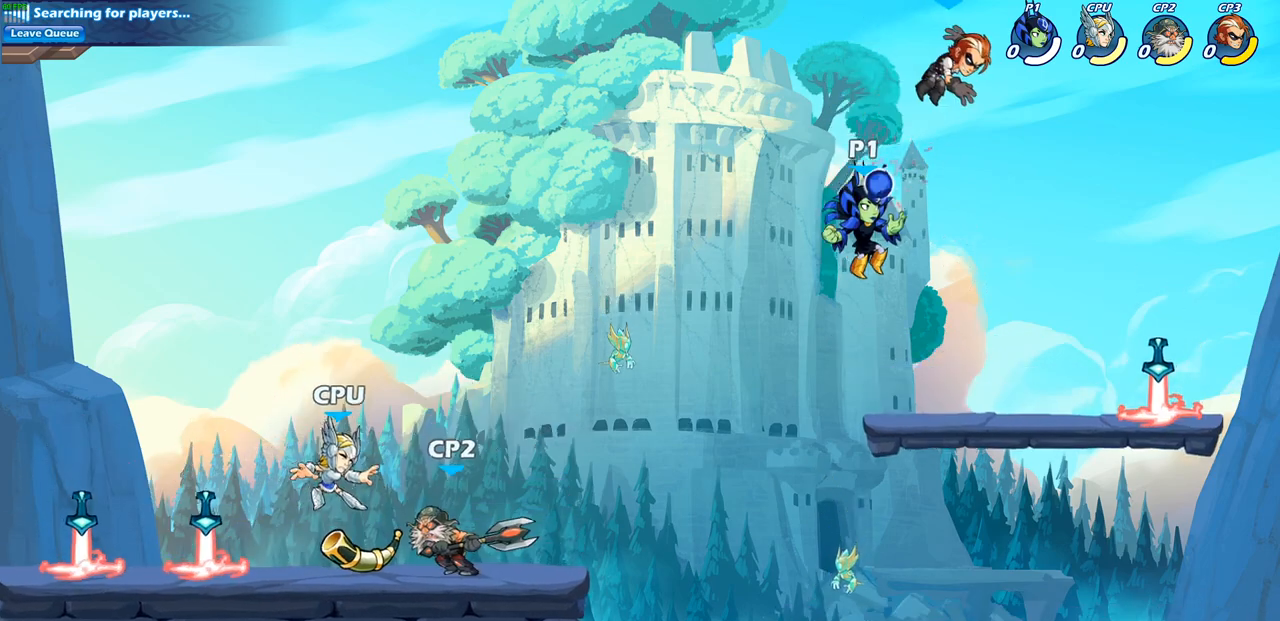
{"buttons": [], "left_stick": "center", "right_stick": "center", "events": [[67, "CROSS", "down"], [133, "SQUARE", "down"], [167, "CROSS", "up"], [167, "left_stick", "center"], [167, "right_stick", "left"], [217, "SQUARE", "up"], [217, "right_stick", "center"]]}